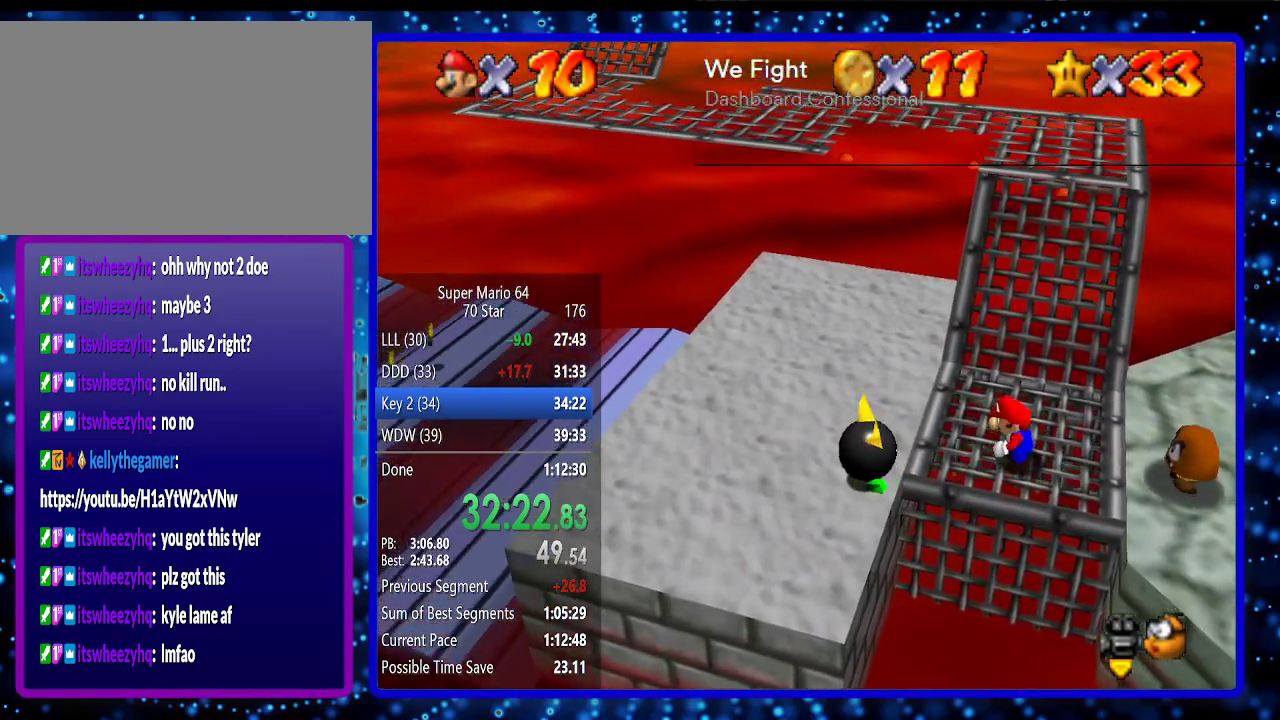
Gameplay with a controller (Nintendo layout); each line is a JSON object with the inputs held at the frame after it. "events" lists button and stick changes between this image and that frame as [ms after this image, input, new state], when the widget could be followed in between. Not read: L3 R3.
{"buttons": ["A"], "left_stick": "right", "events": [[217, "A", "down"], [383, "A", "up"], [450, "A", "down"]]}
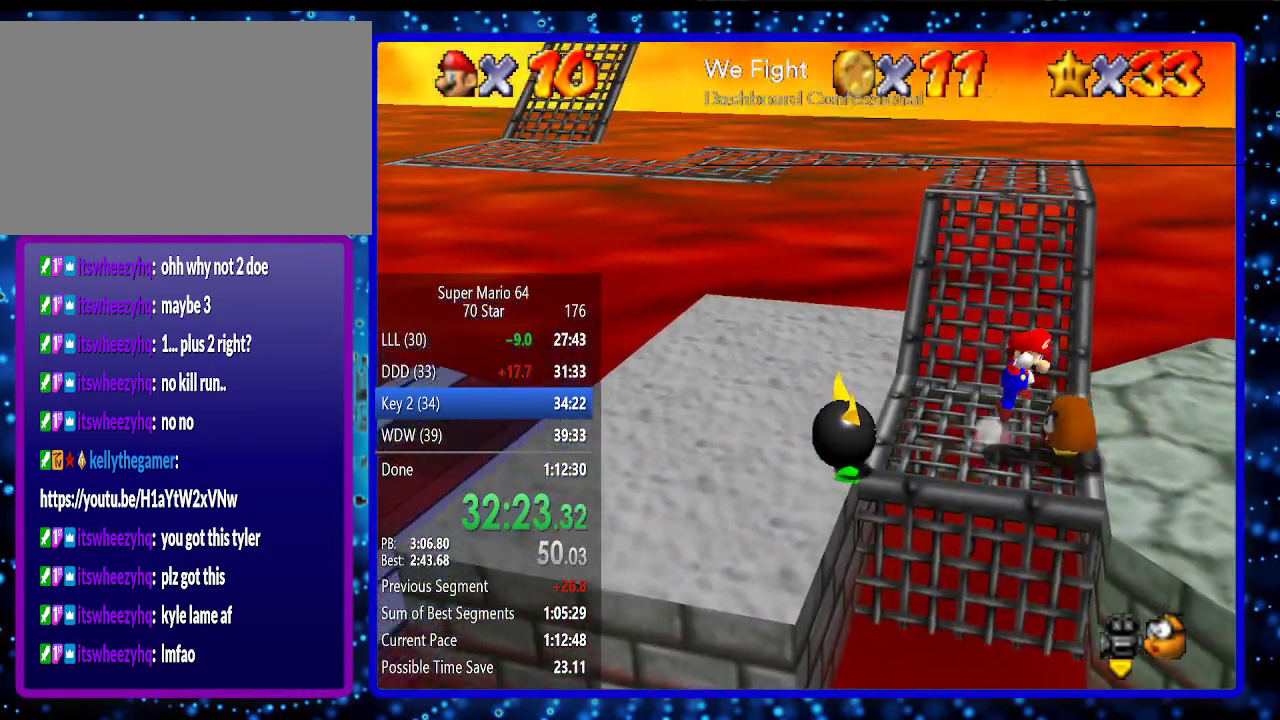
{"buttons": [], "left_stick": "center", "events": [[50, "A", "up"], [200, "left_stick", "center"]]}
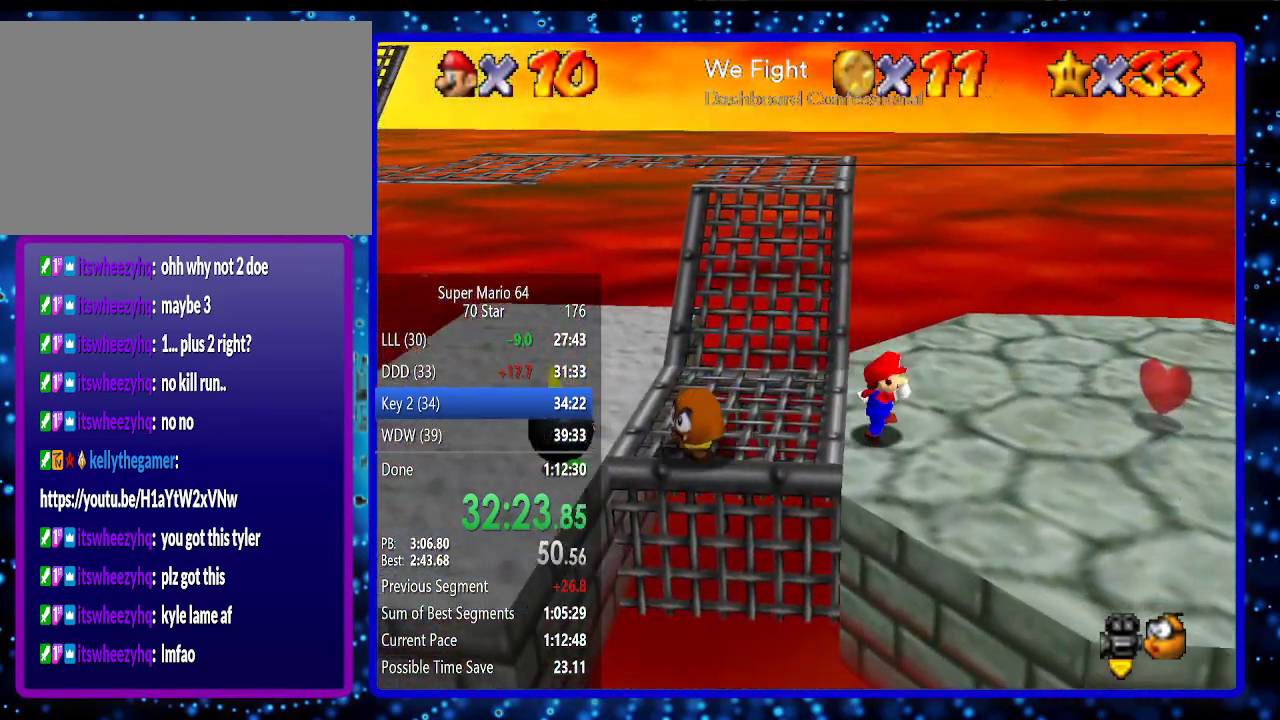
{"buttons": [], "left_stick": "right", "events": [[183, "left_stick", "right"], [250, "left_stick", "up-right"], [450, "left_stick", "right"]]}
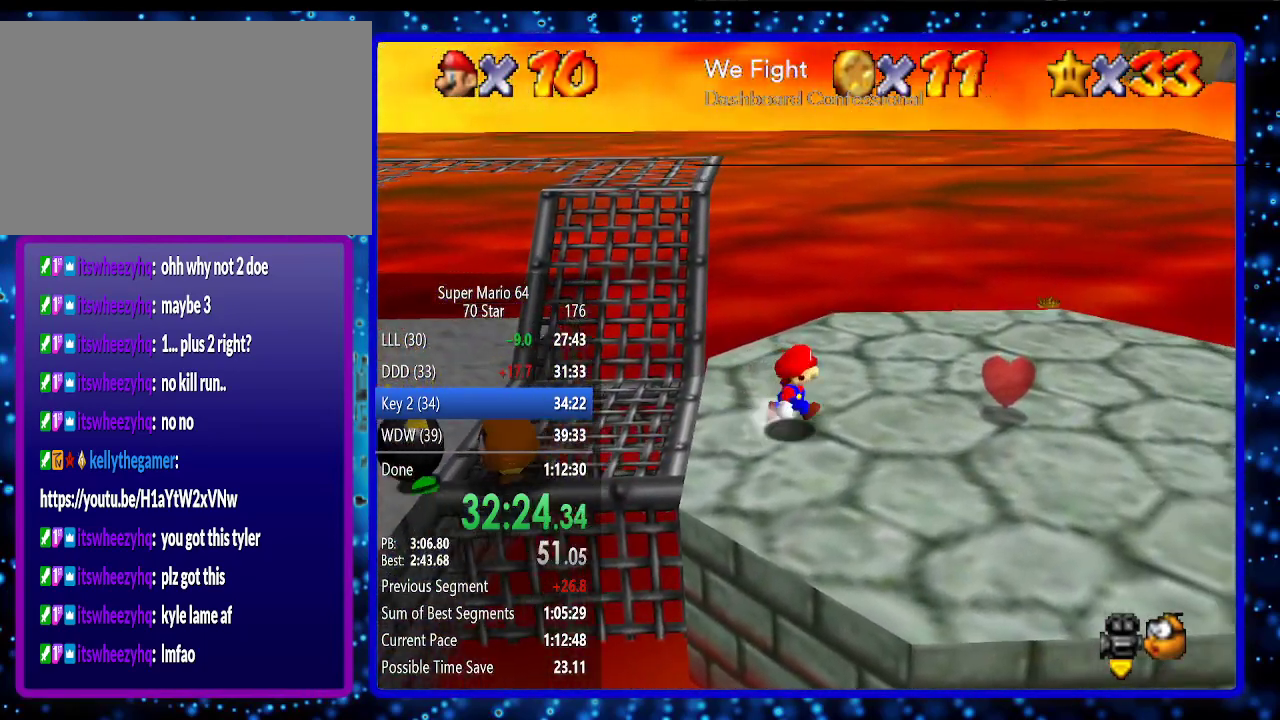
{"buttons": [], "left_stick": "right", "events": [[233, "A", "down"], [233, "B", "down"], [300, "A", "up"], [300, "B", "up"]]}
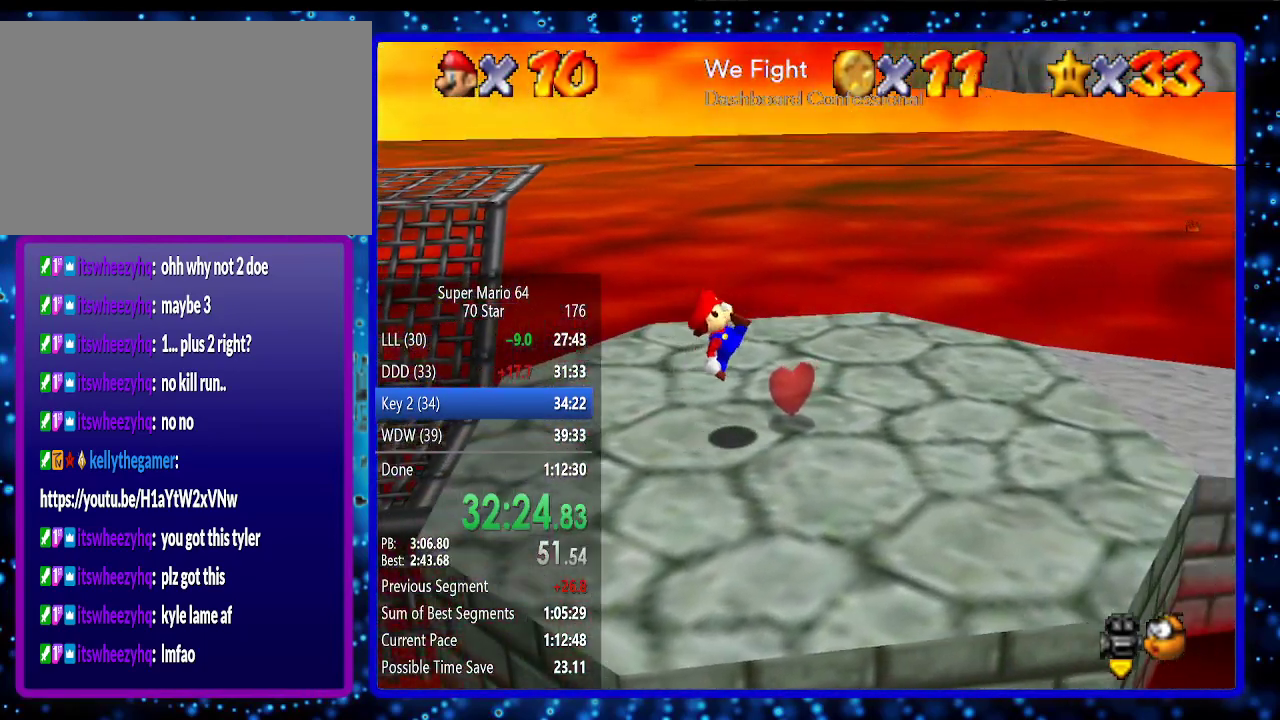
{"buttons": ["A"], "left_stick": "left", "events": [[167, "A", "down"], [467, "left_stick", "left"]]}
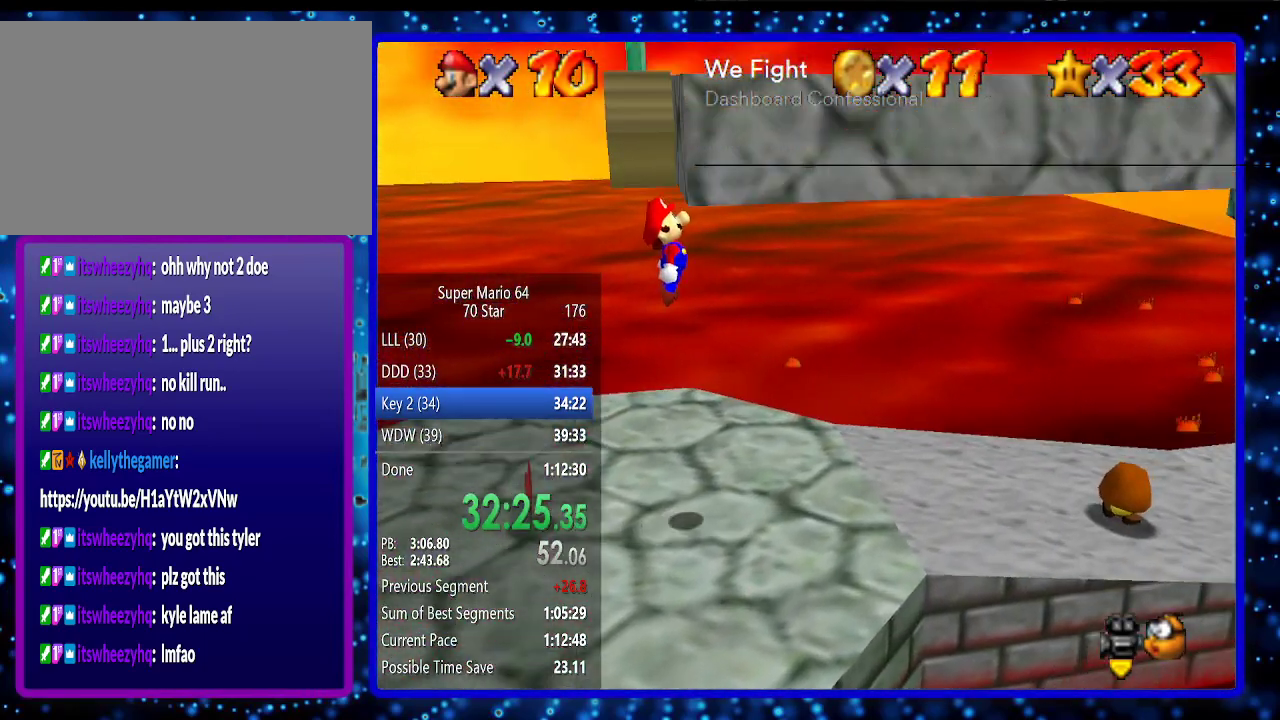
{"buttons": [], "left_stick": "up-right", "events": [[217, "left_stick", "up-right"], [317, "A", "up"]]}
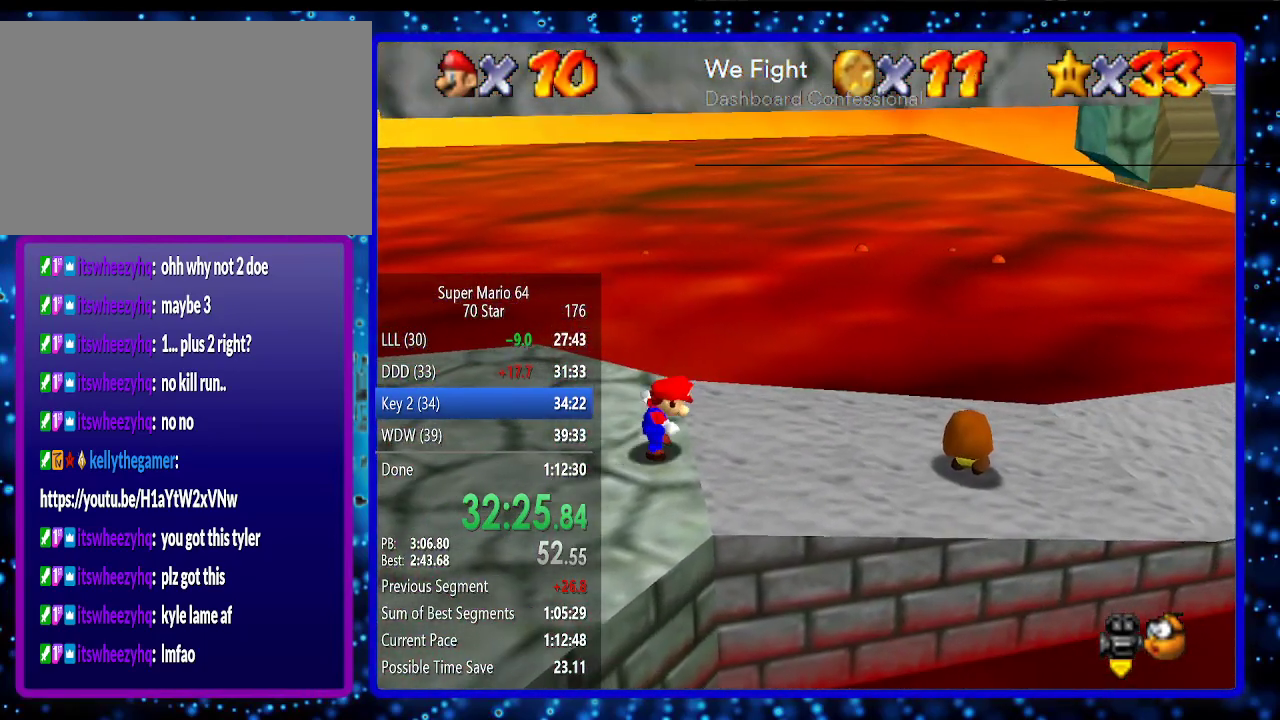
{"buttons": [], "left_stick": "up-right", "events": [[217, "A", "down"], [350, "A", "up"]]}
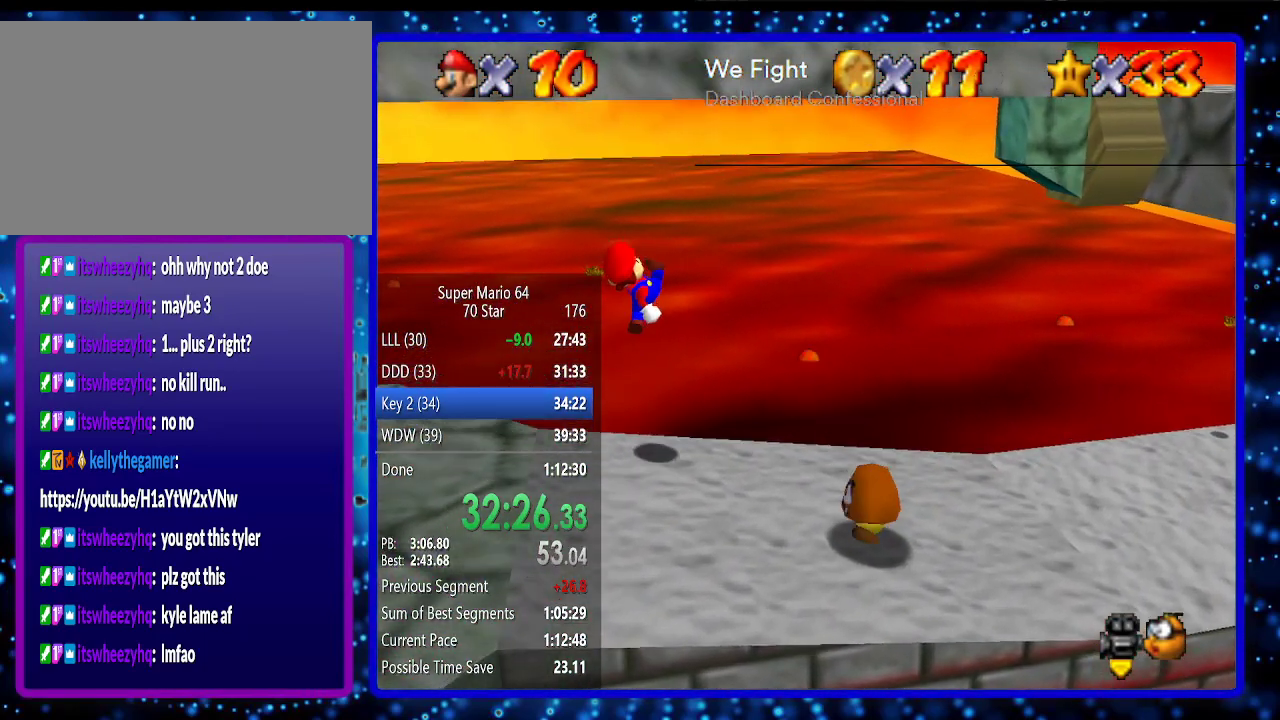
{"buttons": [], "left_stick": "up-right", "events": []}
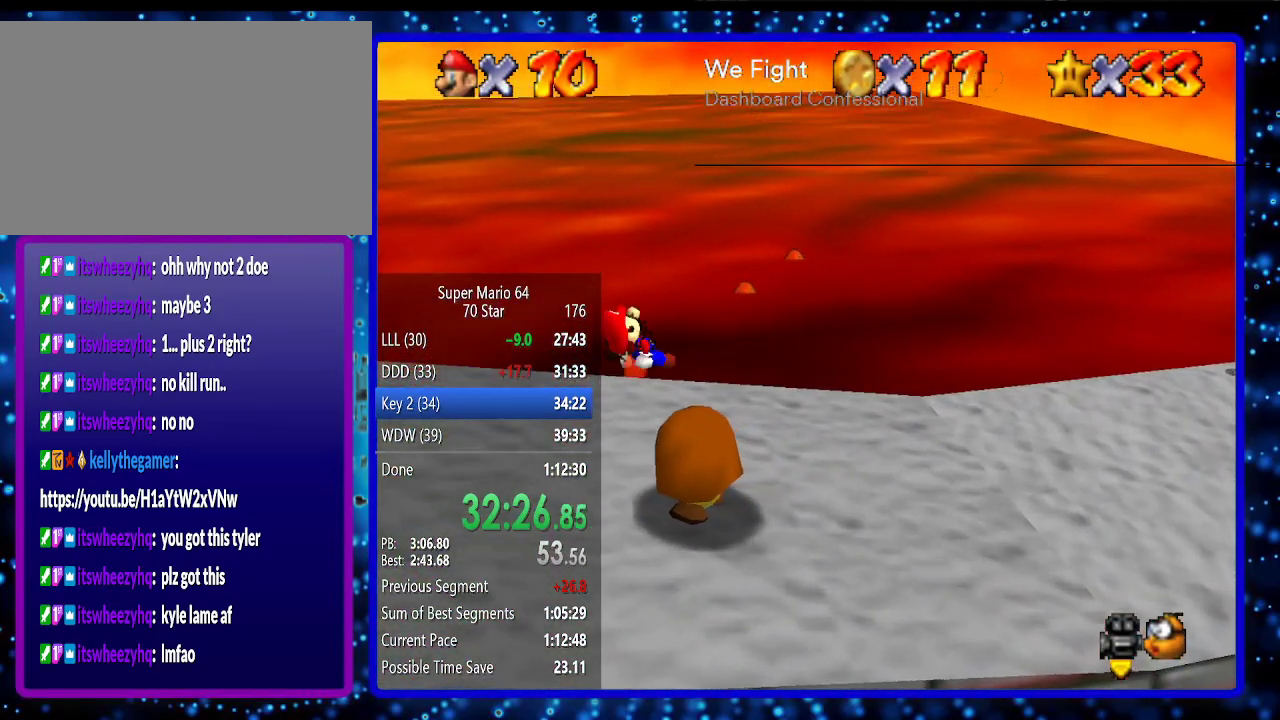
{"buttons": [], "left_stick": "down-right", "events": [[67, "left_stick", "down-right"]]}
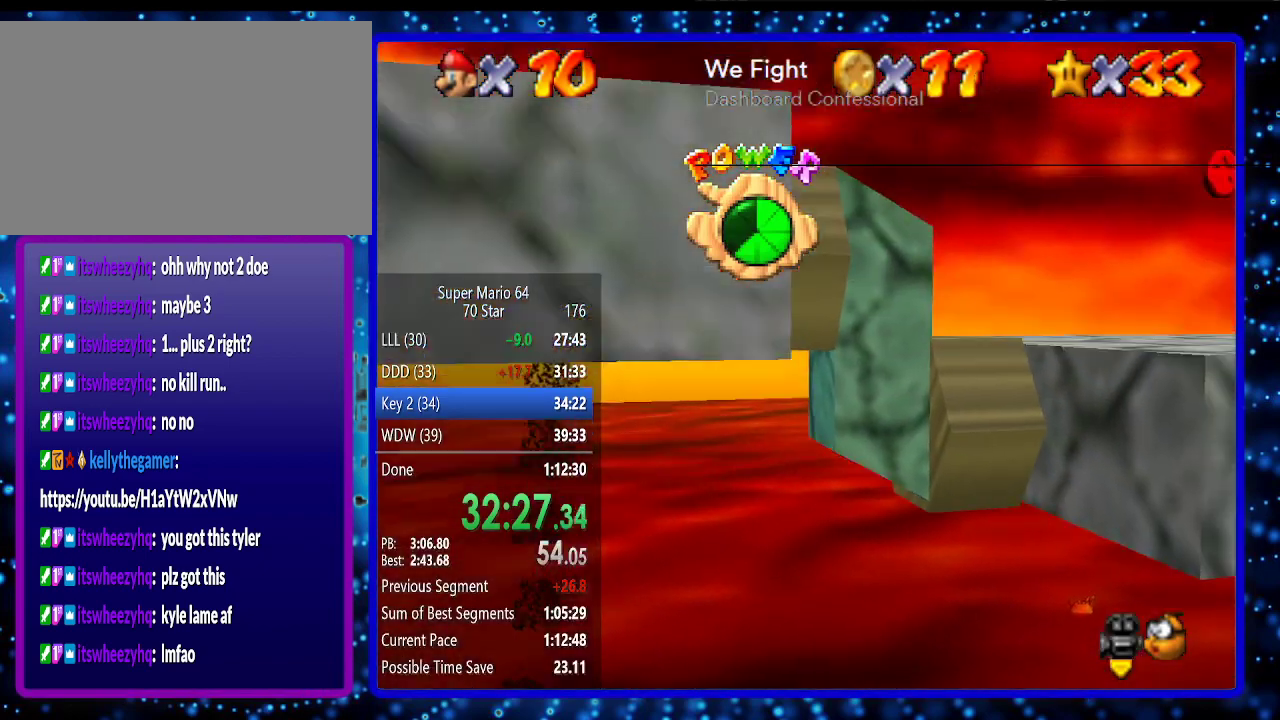
{"buttons": [], "left_stick": "down-right", "events": []}
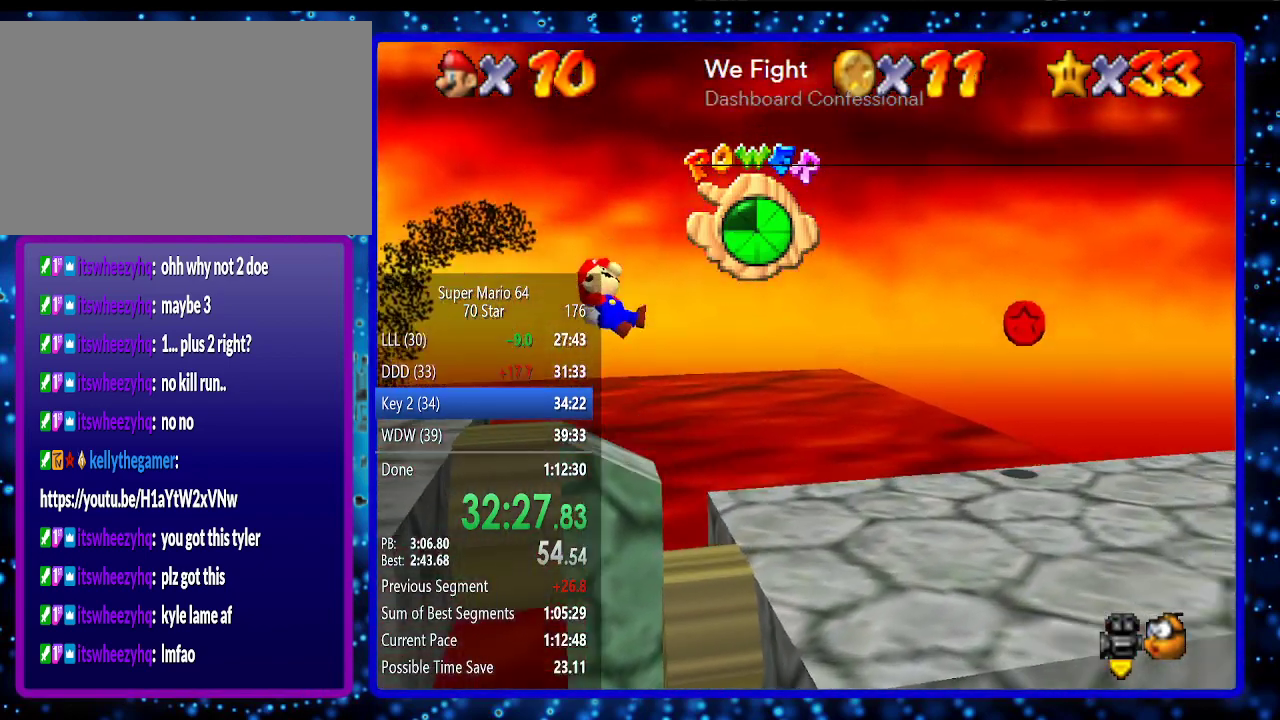
{"buttons": [], "left_stick": "right", "events": [[317, "left_stick", "right"]]}
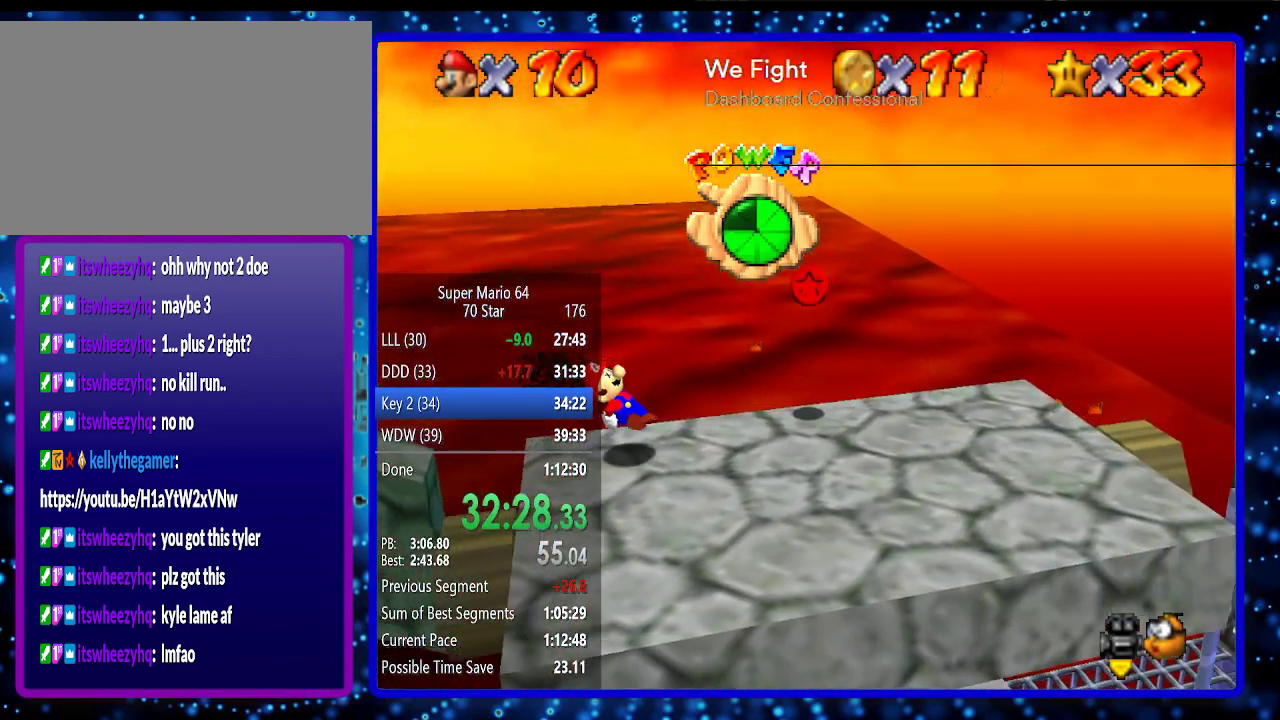
{"buttons": [], "left_stick": "right", "events": []}
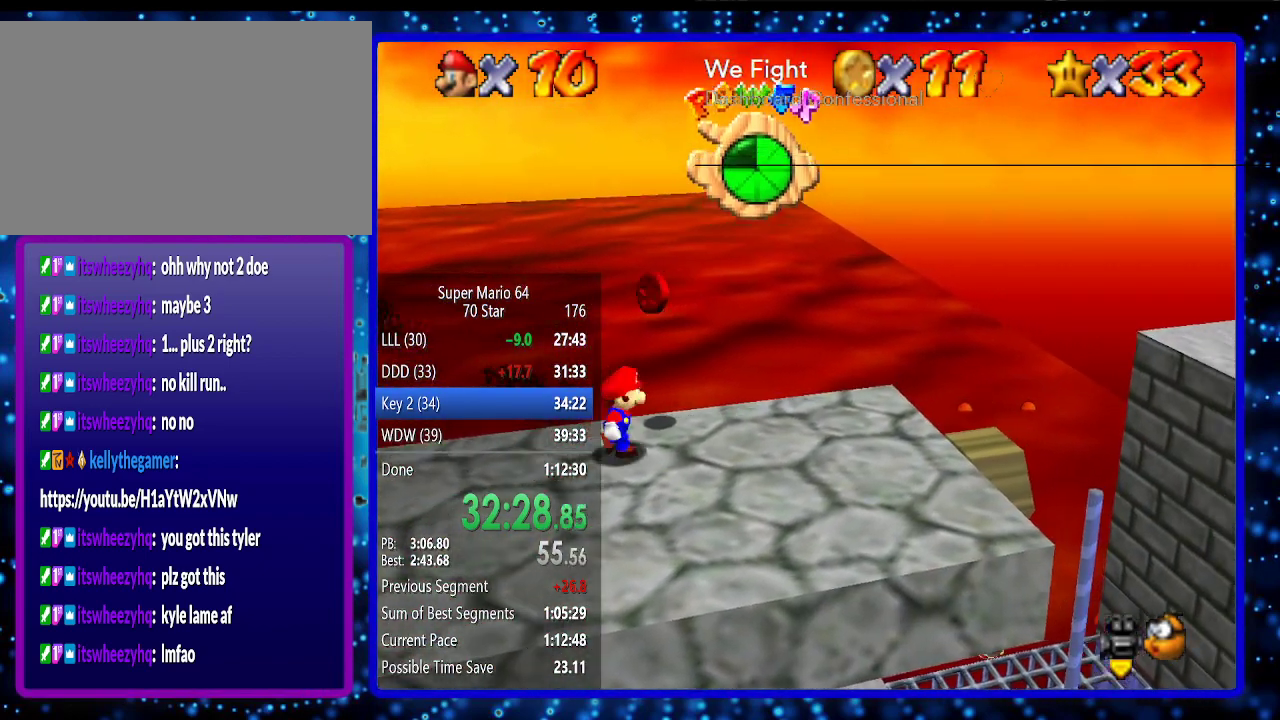
{"buttons": ["A"], "left_stick": "left", "events": [[317, "left_stick", "left"], [417, "A", "down"]]}
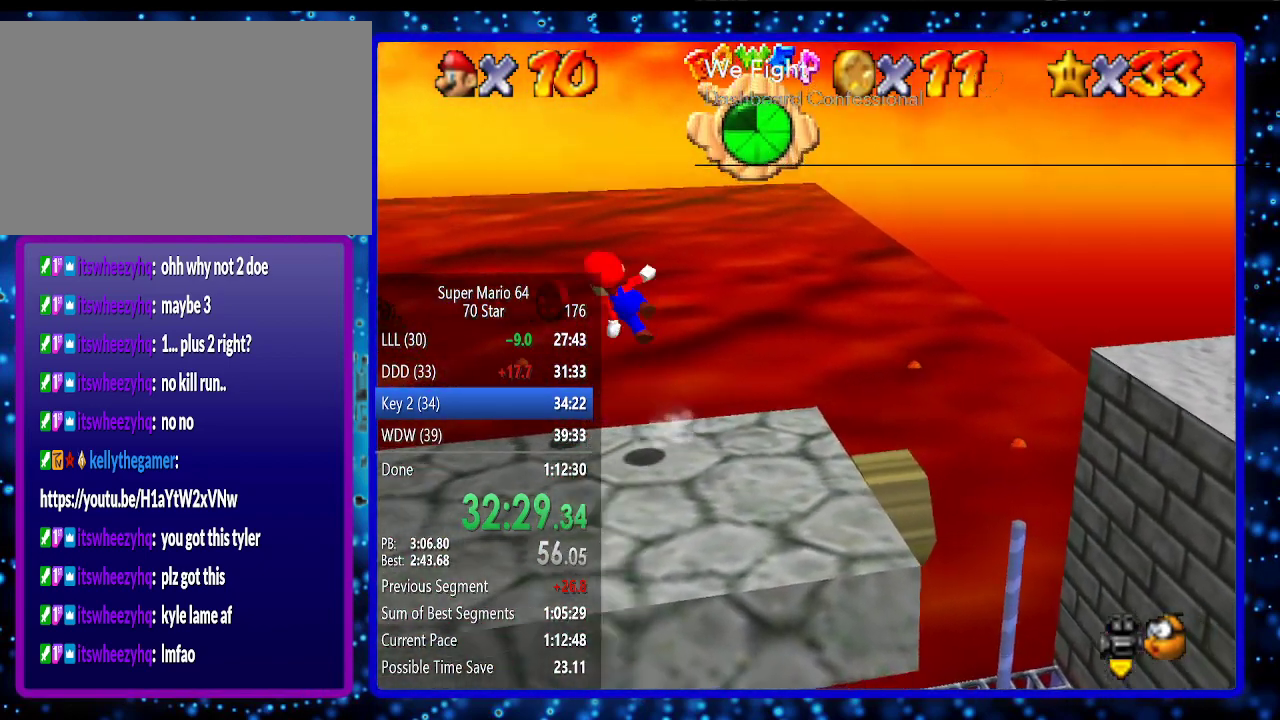
{"buttons": [], "left_stick": "right", "events": [[67, "A", "up"], [283, "left_stick", "right"]]}
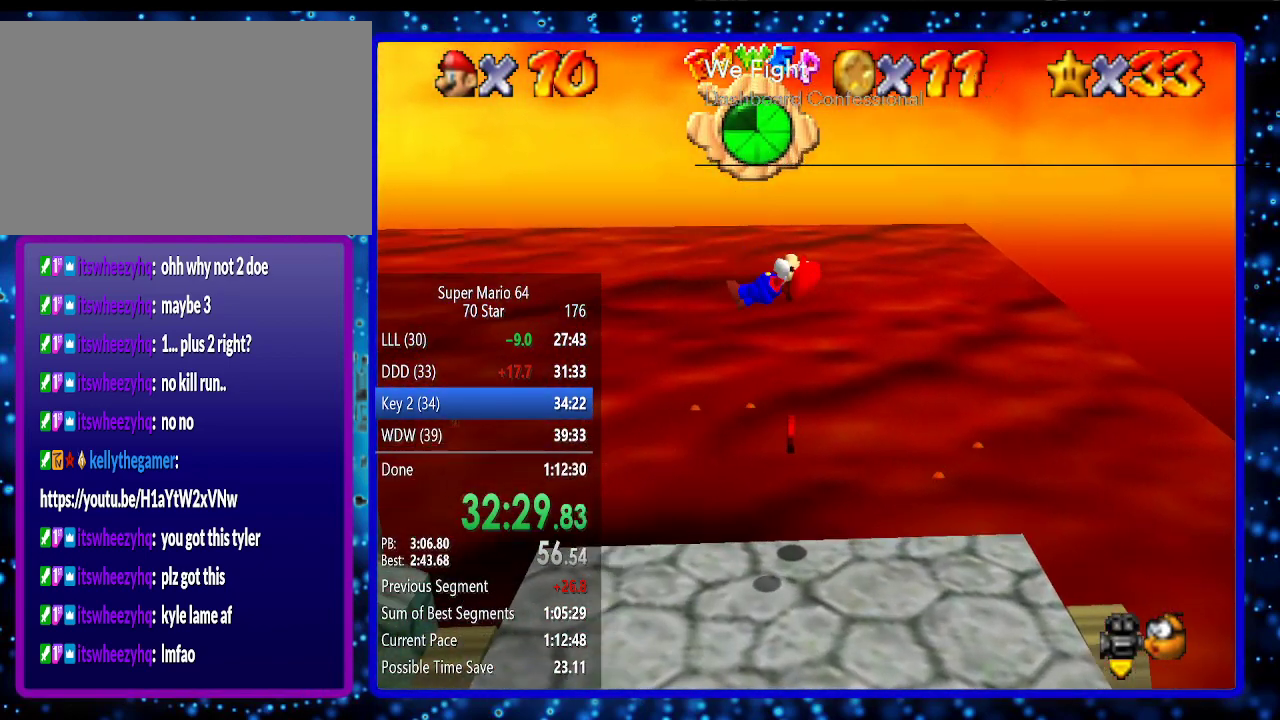
{"buttons": [], "left_stick": "down-left", "events": [[150, "left_stick", "up-right"], [317, "left_stick", "center"], [383, "left_stick", "down"], [450, "left_stick", "down-left"]]}
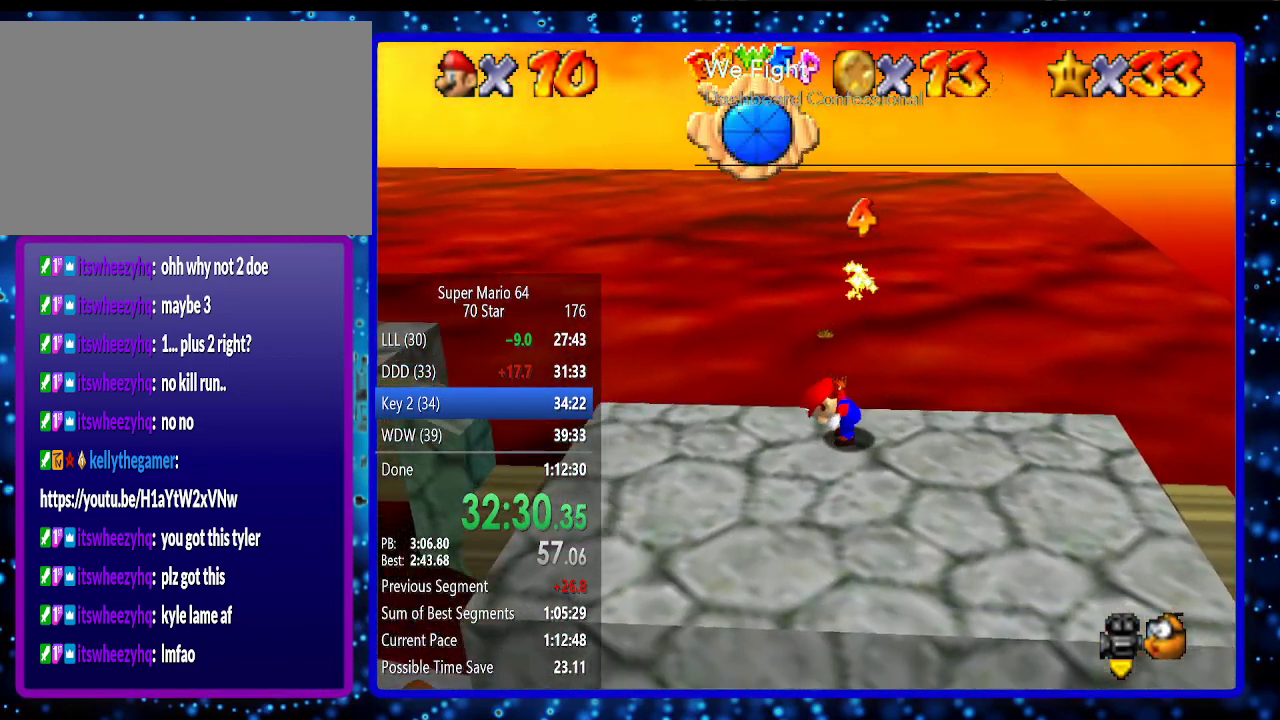
{"buttons": [], "left_stick": "down-left", "events": [[50, "A", "down"], [100, "A", "up"]]}
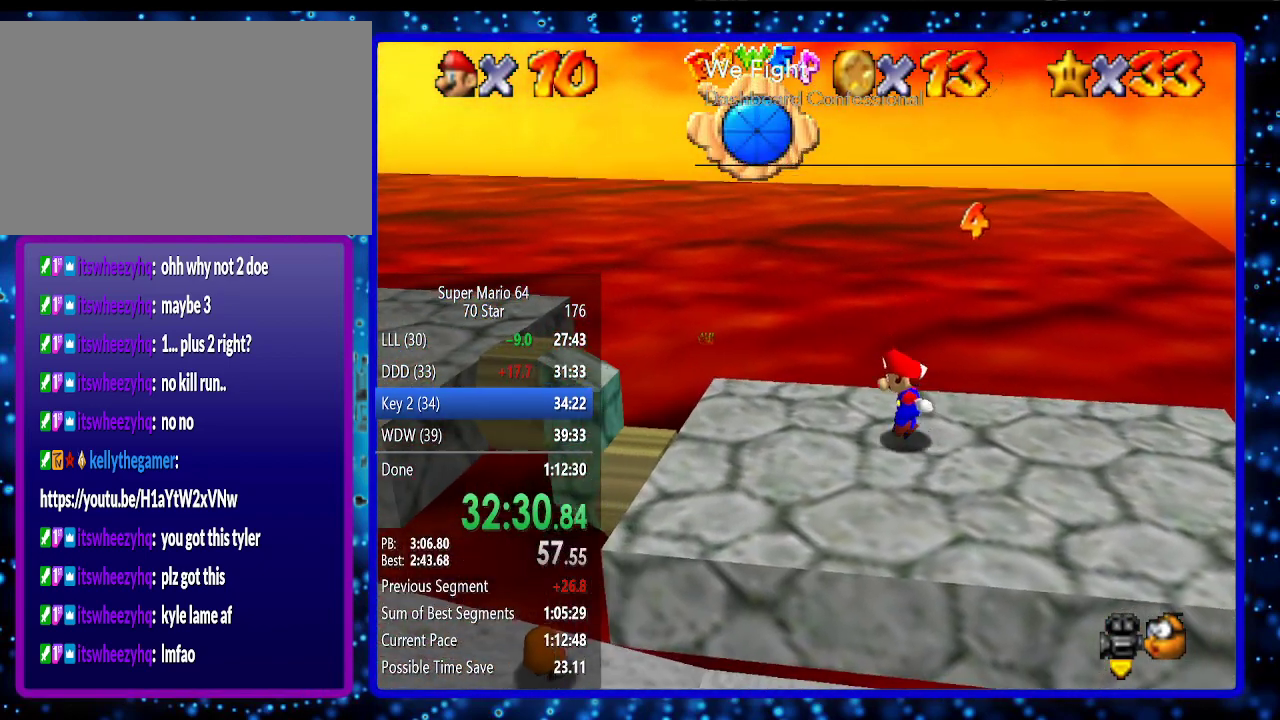
{"buttons": [], "left_stick": "down-left", "events": []}
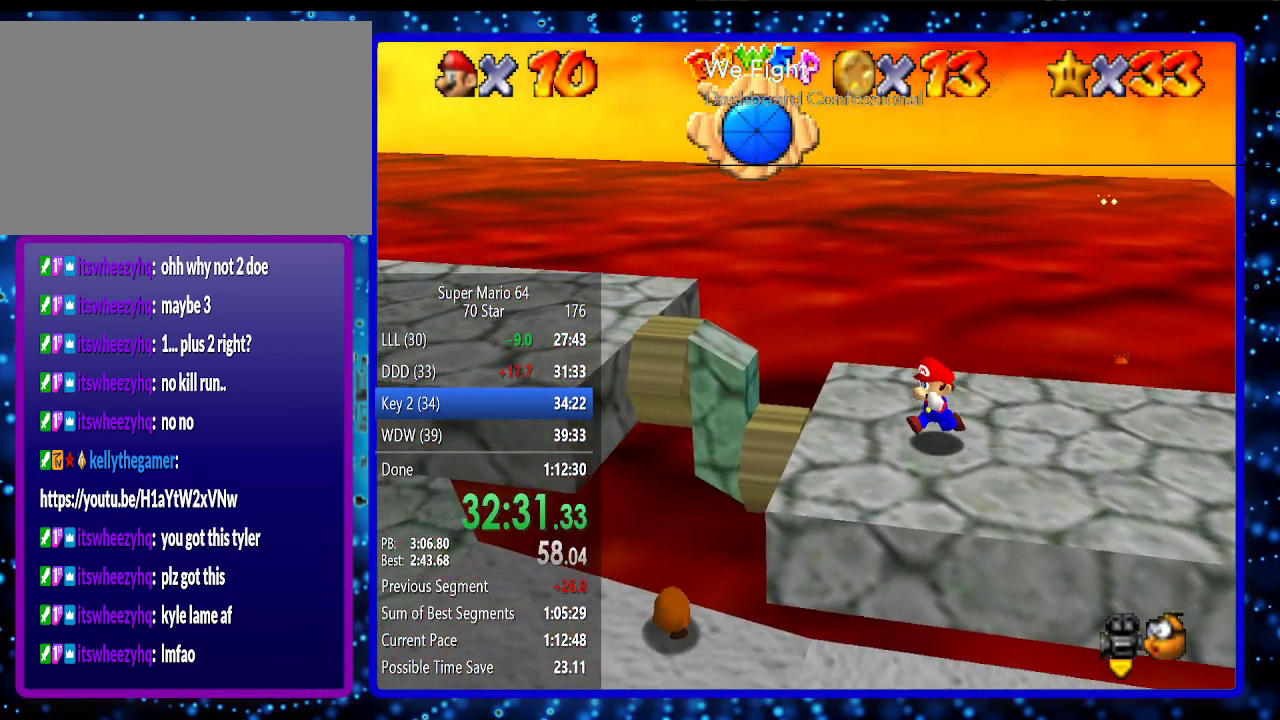
{"buttons": ["A"], "left_stick": "left", "events": [[133, "left_stick", "left"], [267, "A", "down"]]}
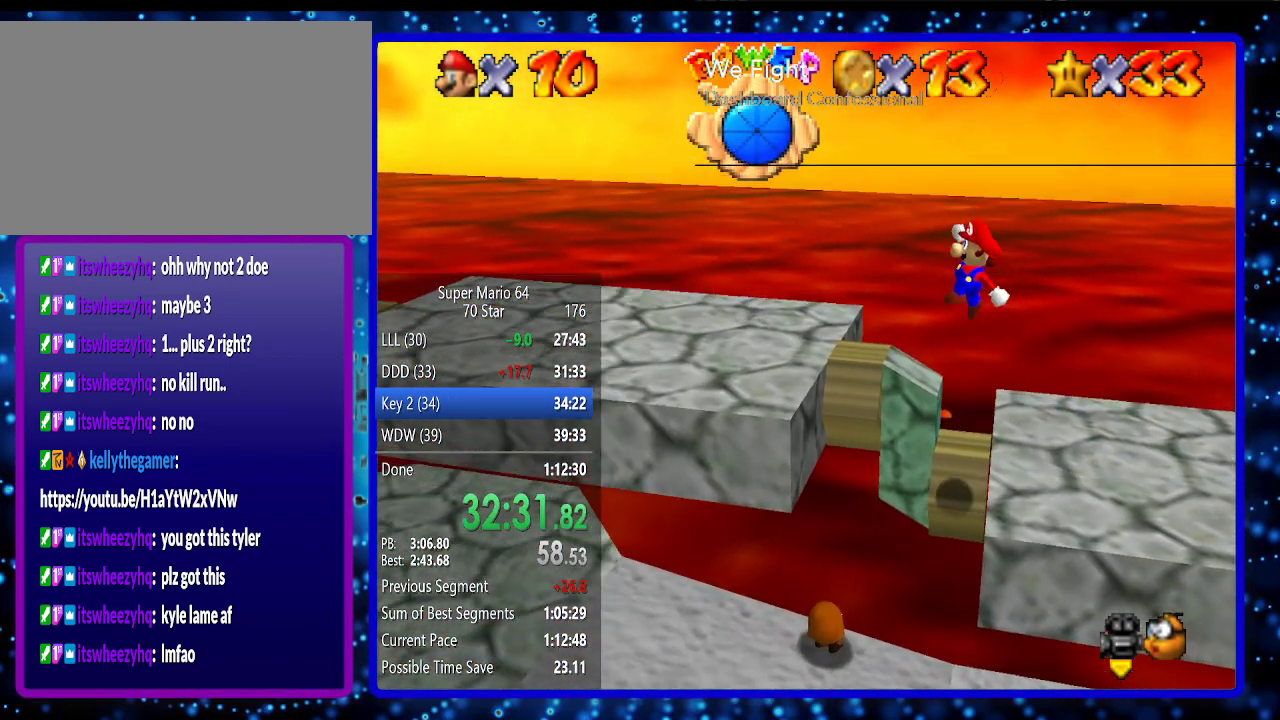
{"buttons": [], "left_stick": "left", "events": [[133, "A", "up"]]}
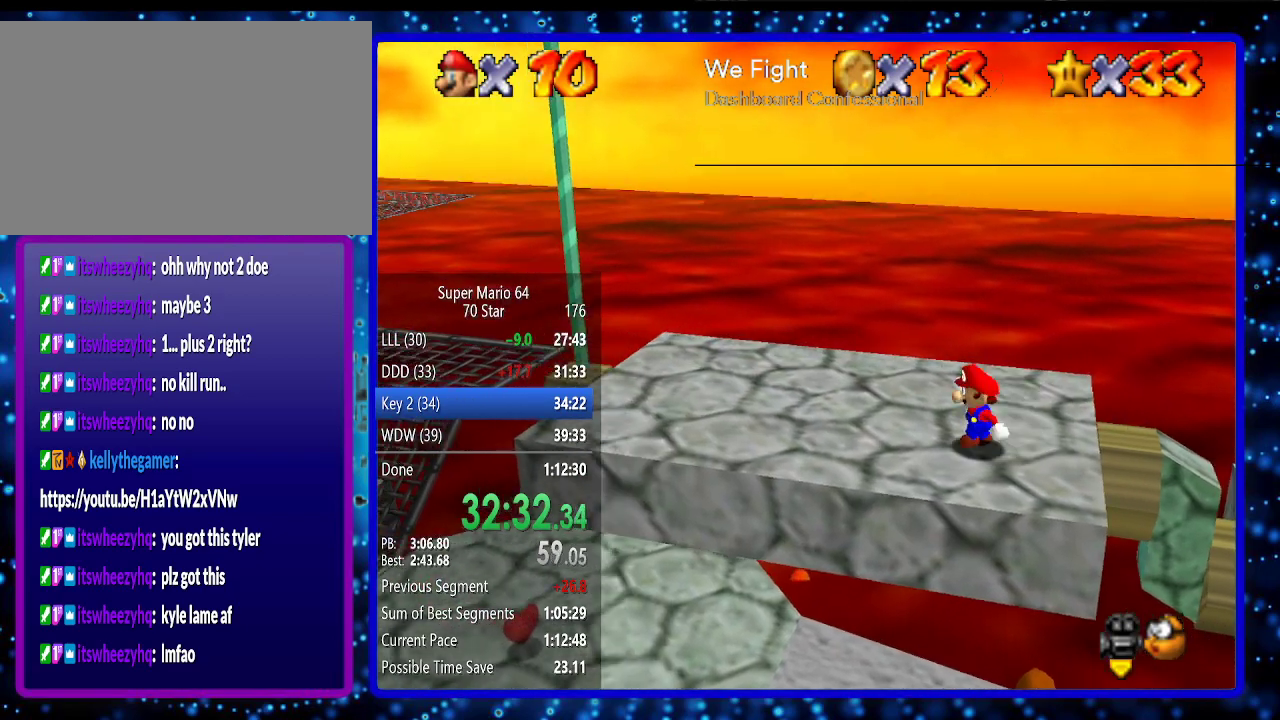
{"buttons": ["A"], "left_stick": "left", "events": [[33, "A", "down"], [83, "B", "down"], [483, "B", "up"]]}
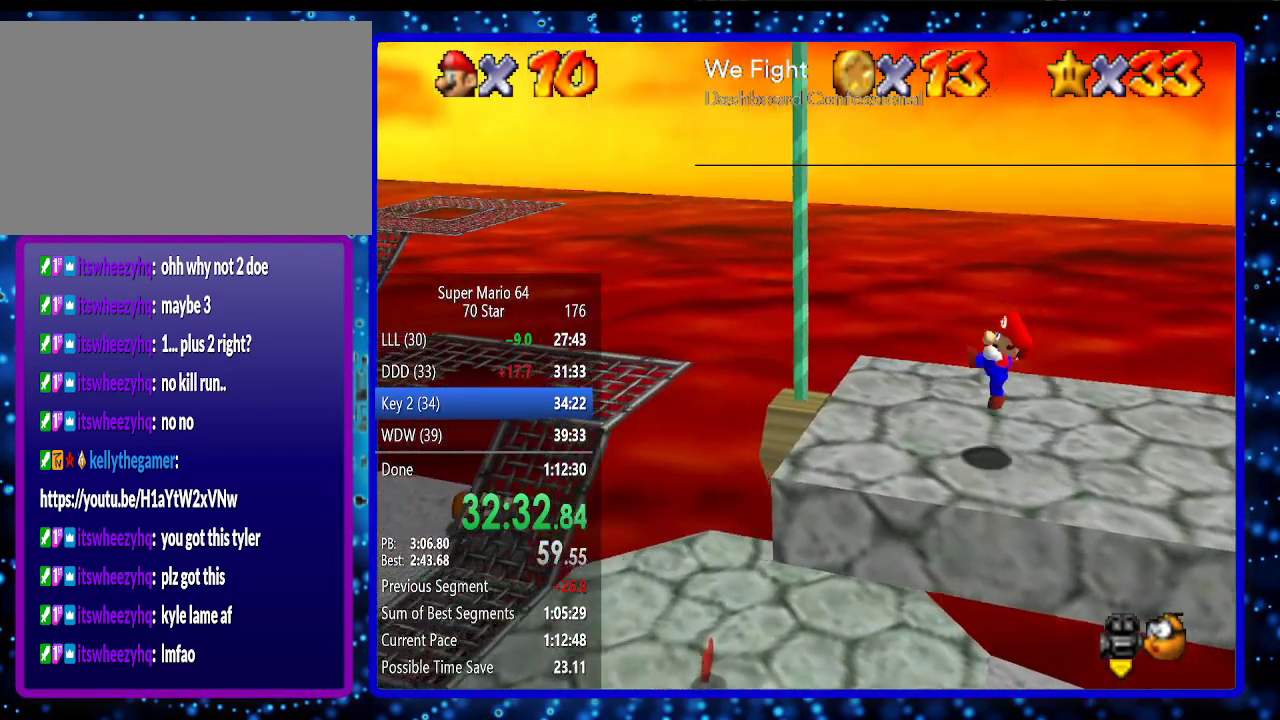
{"buttons": ["A"], "left_stick": "center", "events": [[17, "A", "up"], [200, "A", "down"], [367, "left_stick", "center"]]}
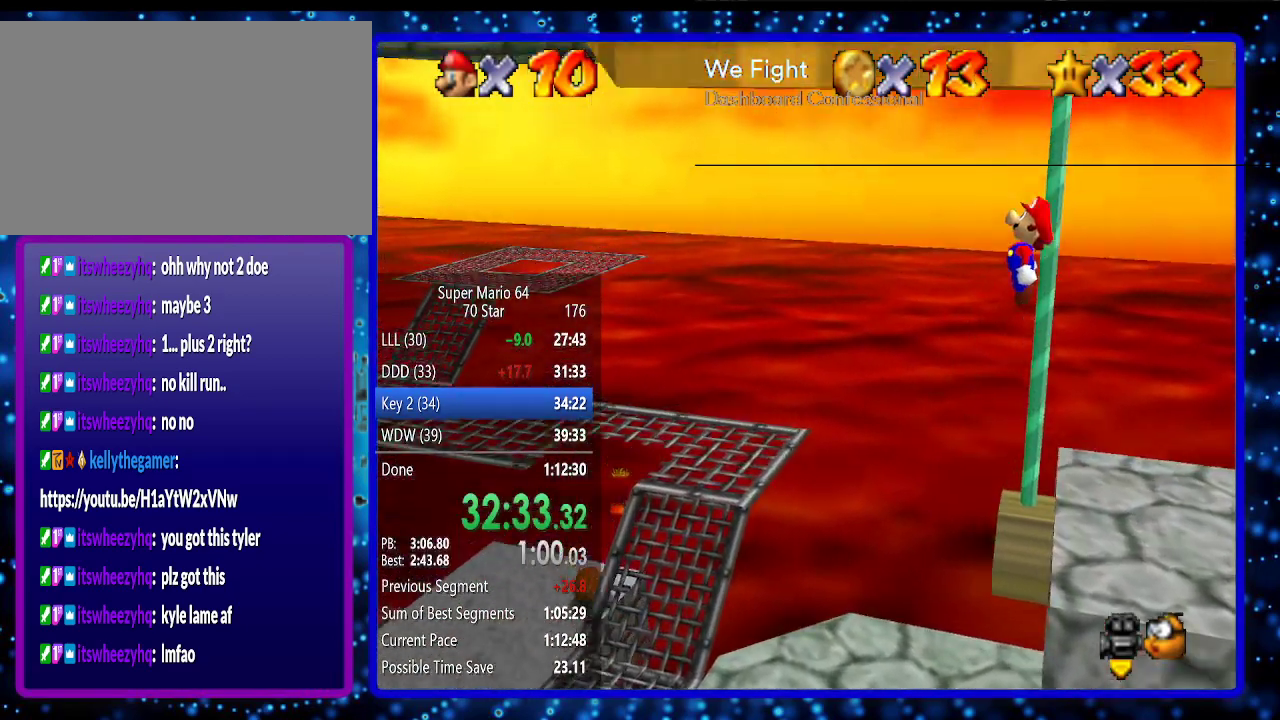
{"buttons": [], "left_stick": "up-right", "events": [[50, "left_stick", "up"], [83, "A", "up"], [483, "left_stick", "up-right"]]}
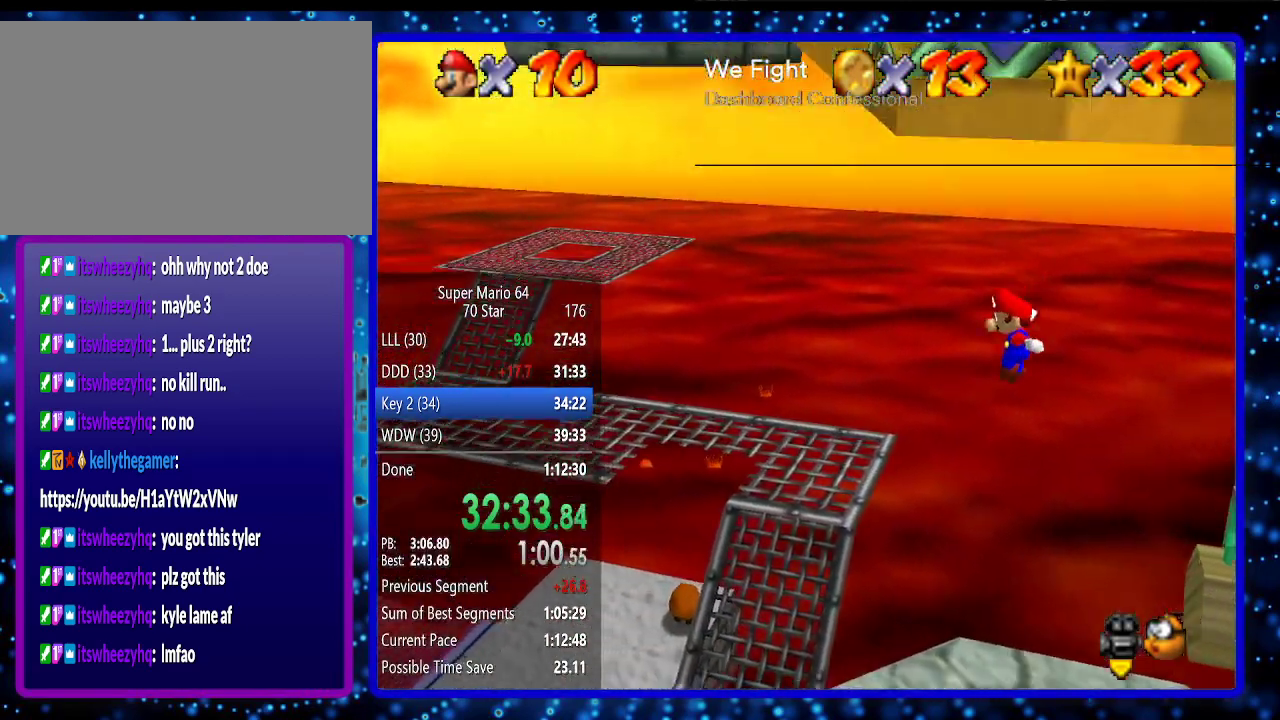
{"buttons": [], "left_stick": "center", "events": [[417, "left_stick", "center"]]}
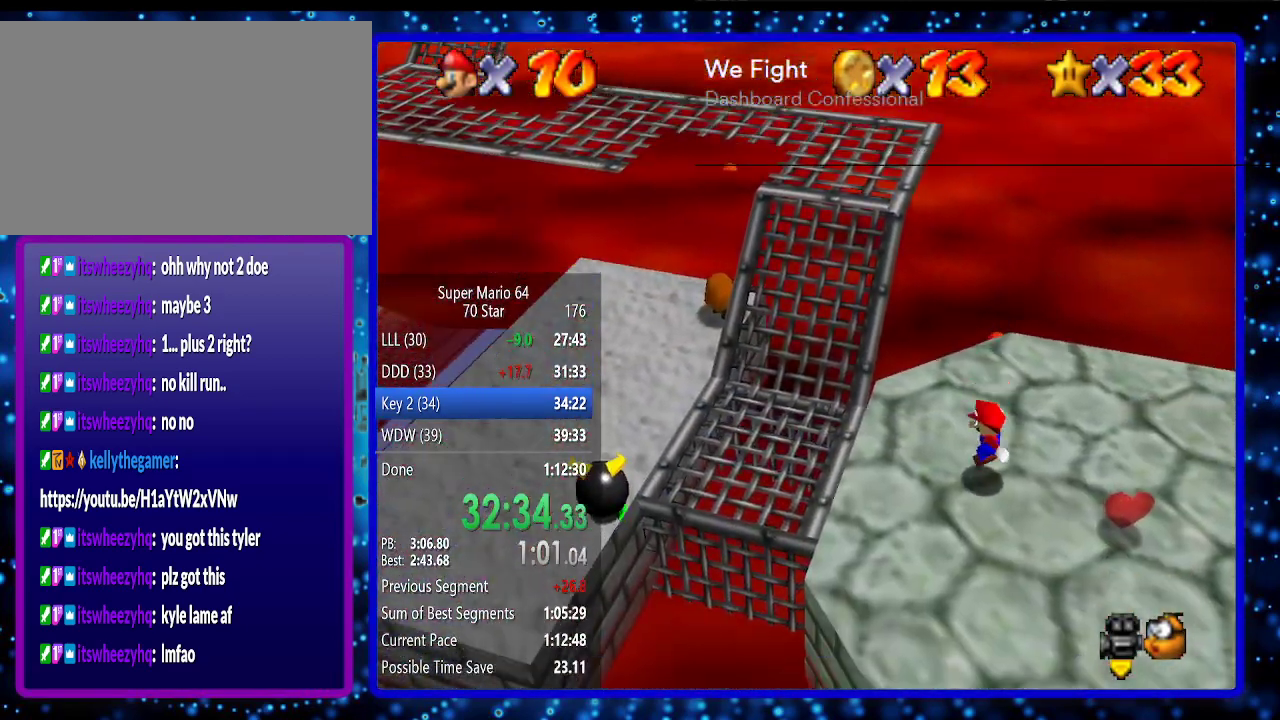
{"buttons": [], "left_stick": "right", "events": [[233, "left_stick", "up"], [300, "left_stick", "up-right"], [483, "left_stick", "right"]]}
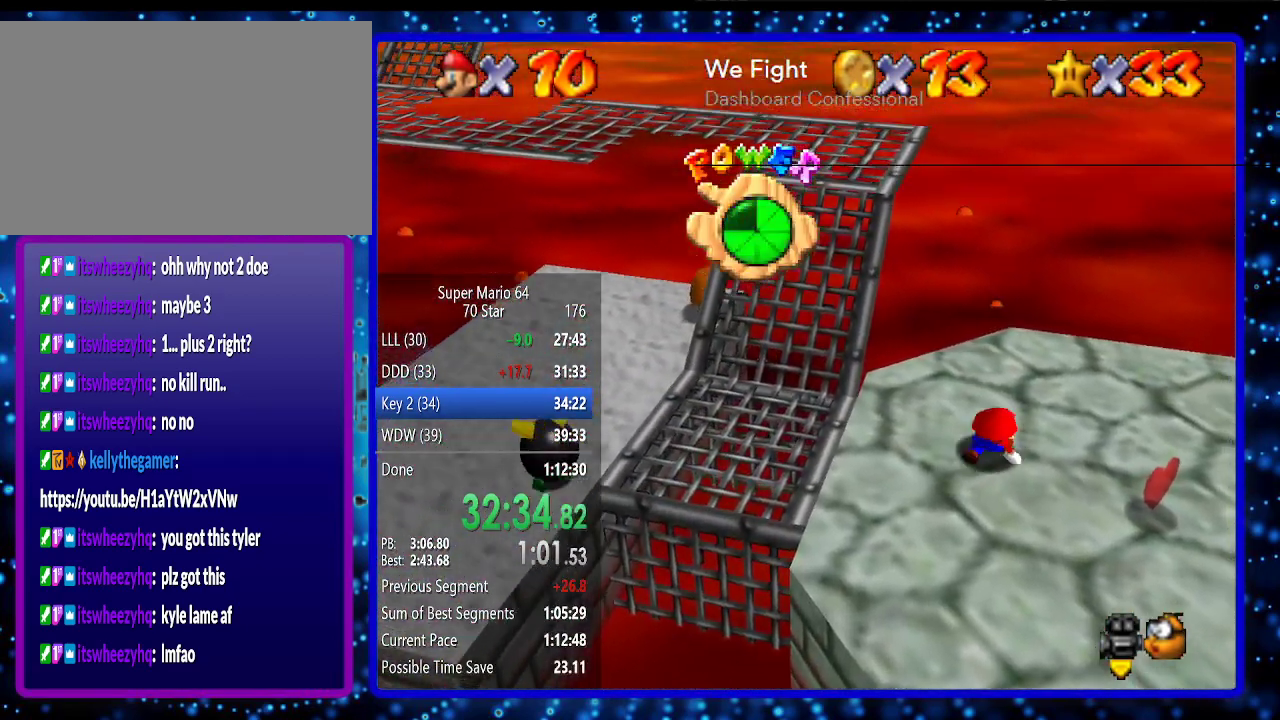
{"buttons": [], "left_stick": "down-right", "events": [[400, "left_stick", "down-right"]]}
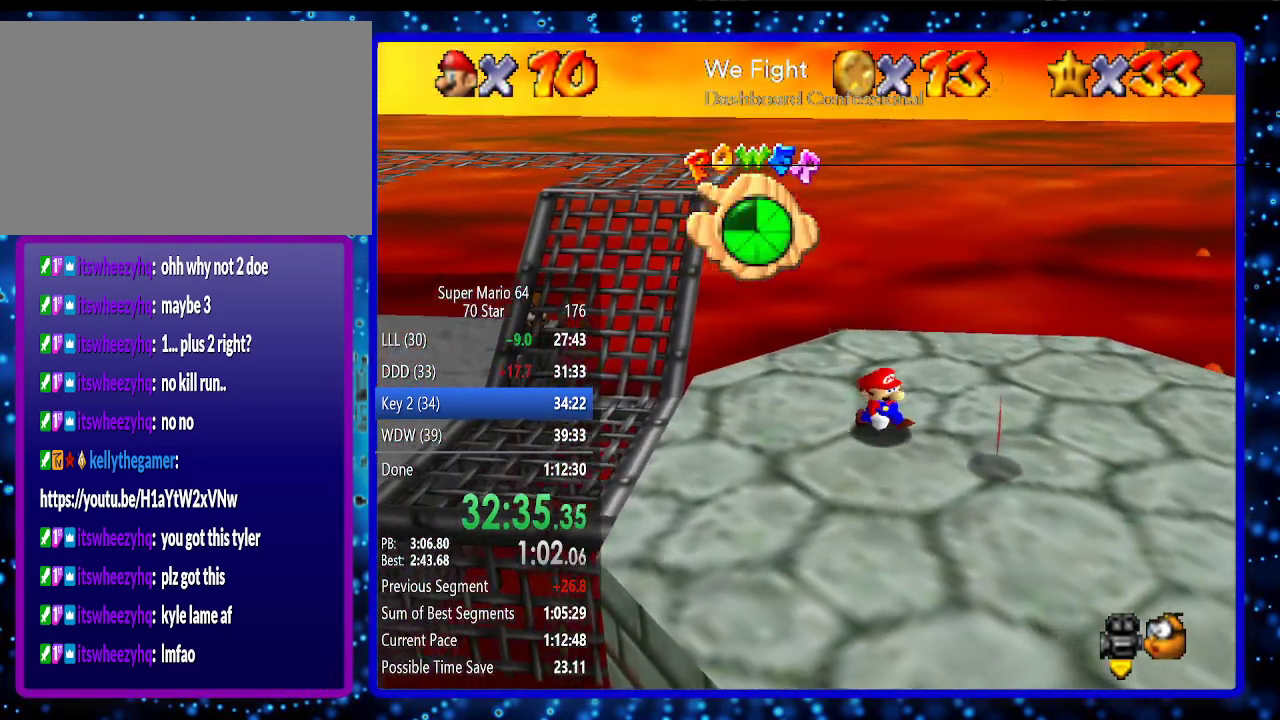
{"buttons": ["A", "B"], "left_stick": "right", "events": [[333, "left_stick", "right"], [450, "A", "down"], [450, "B", "down"]]}
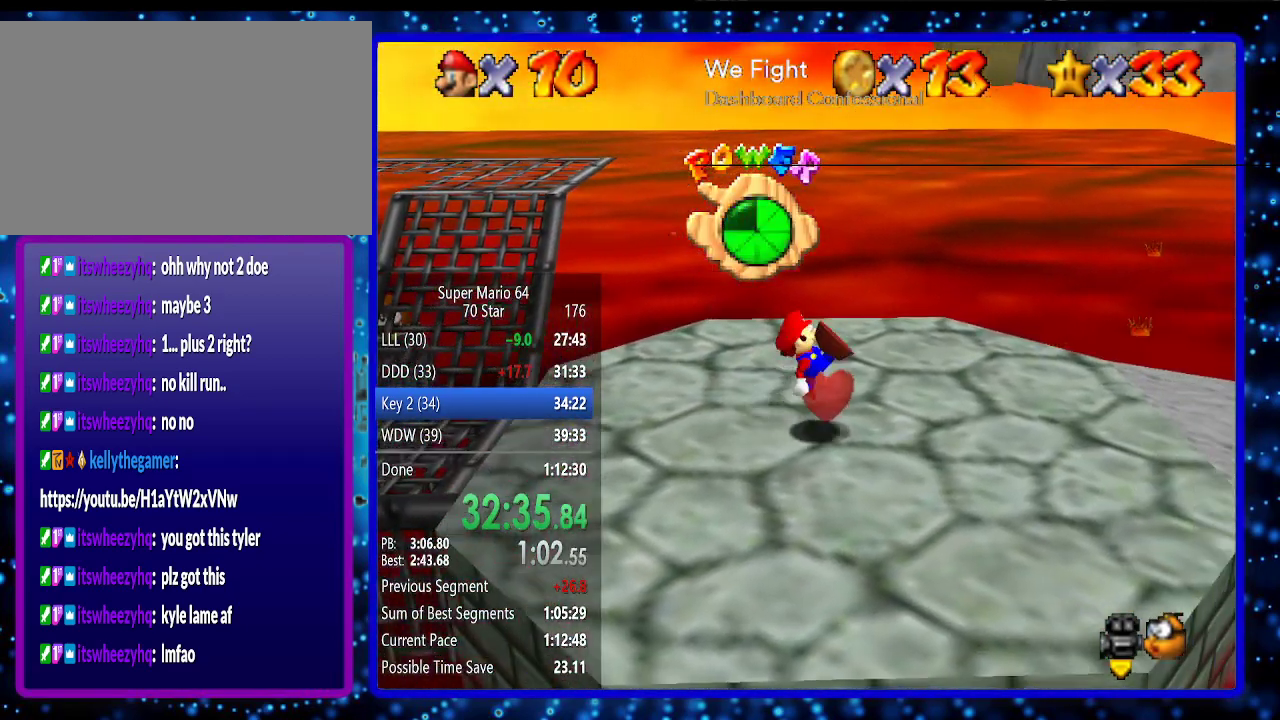
{"buttons": ["A"], "left_stick": "right", "events": [[50, "B", "up"], [83, "A", "up"], [83, "left_stick", "left"], [333, "left_stick", "right"], [400, "A", "down"]]}
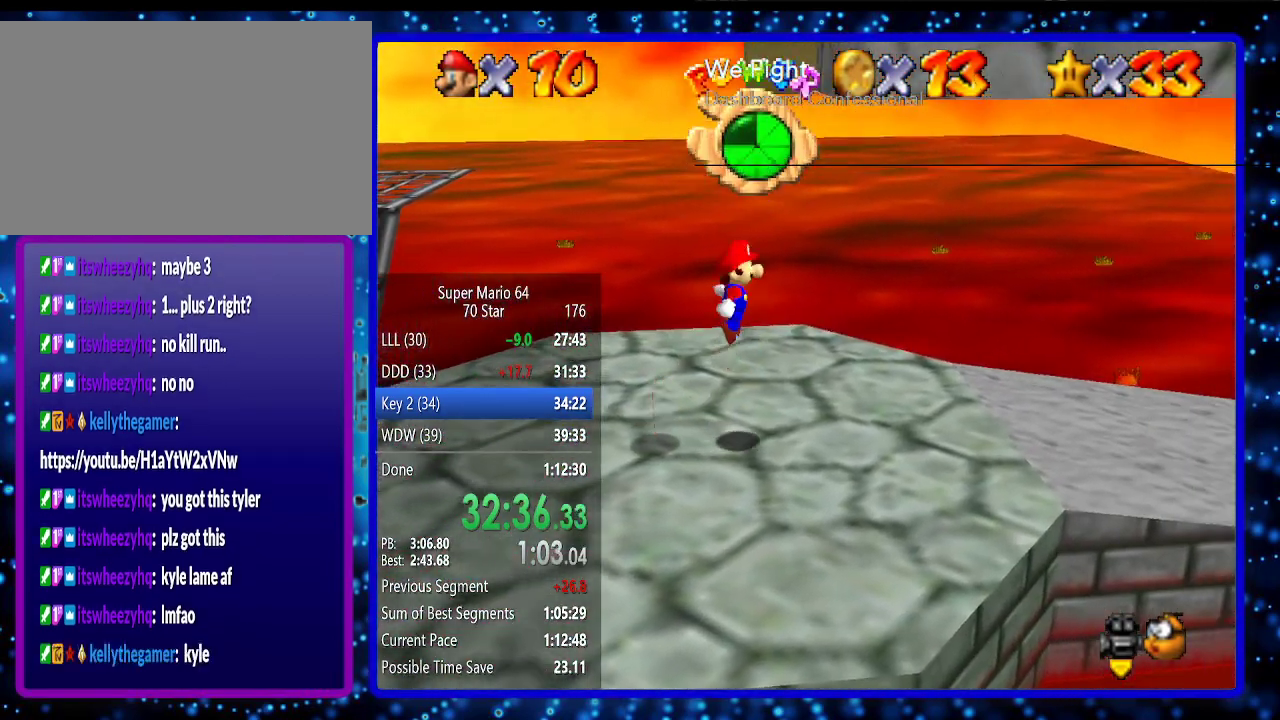
{"buttons": [], "left_stick": "up-right", "events": [[150, "left_stick", "center"], [383, "A", "up"], [383, "left_stick", "up-right"]]}
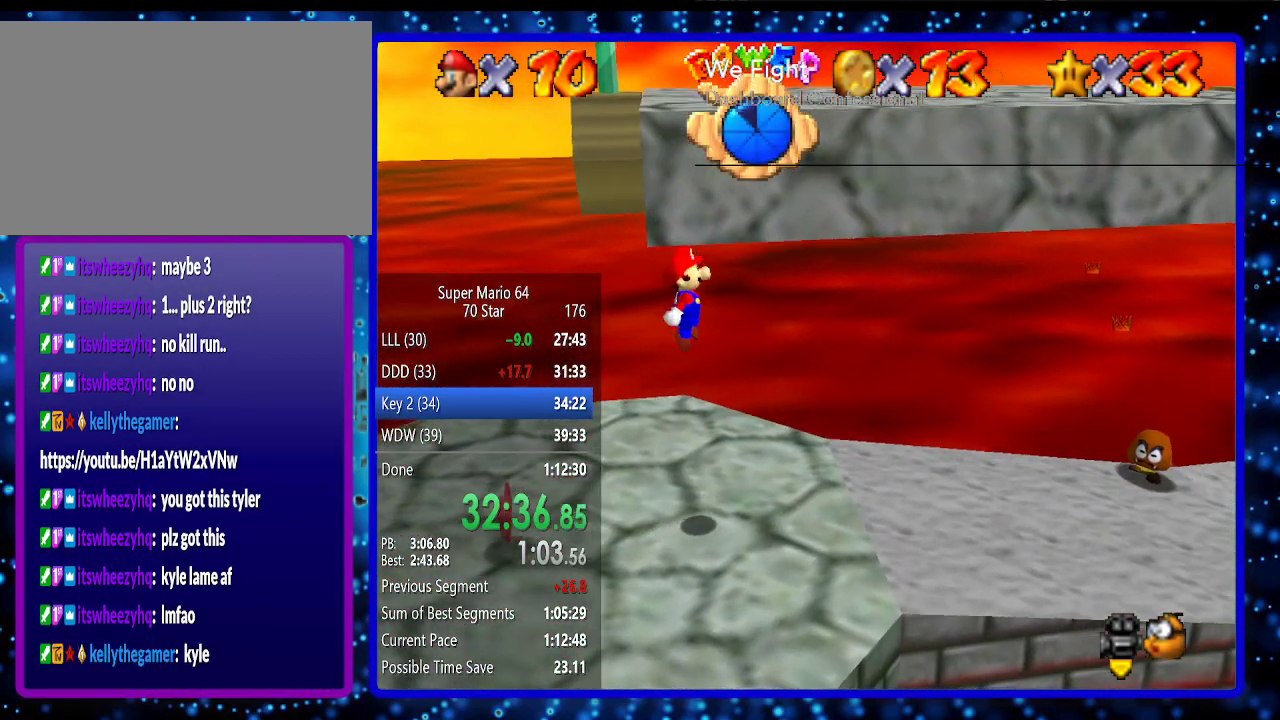
{"buttons": [], "left_stick": "up-right", "events": []}